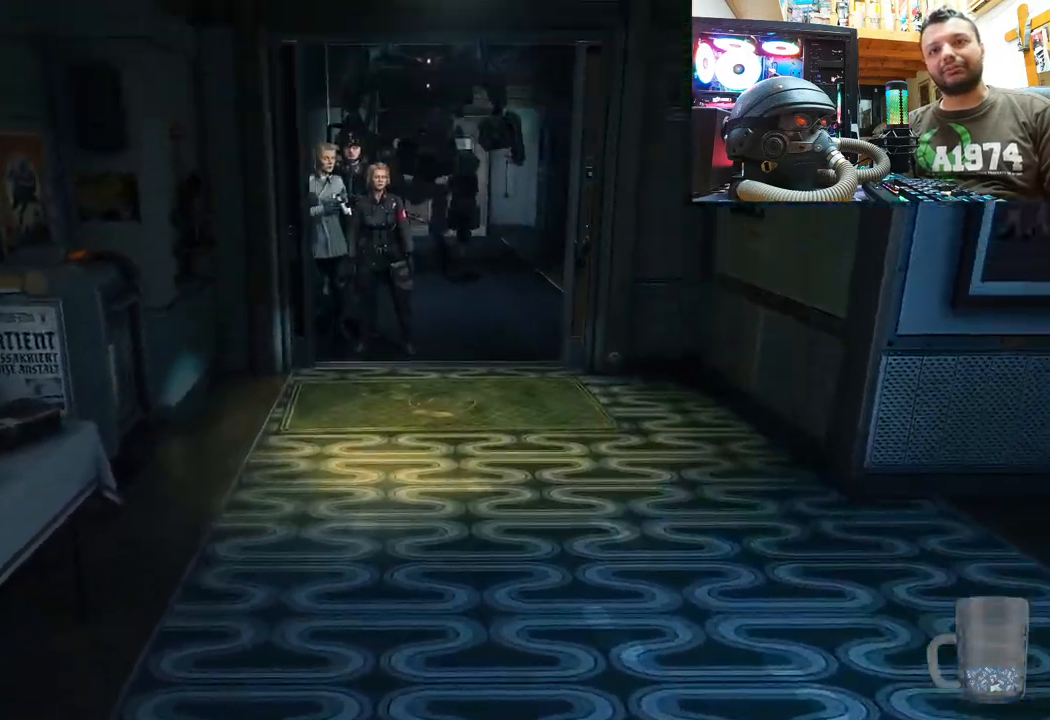
Gameplay with a controller (PlayStation layout); each line is a JSON object with the inputs held at the frame after it. "events" lists button and stick changes between this image and that frame as [ms after this image, input, new state], when the widget could be followed in between. Not read: L1 TOUCHPAD.
{"buttons": [], "left_stick": "right", "right_stick": "center", "events": [[383, "left_stick", "right"]]}
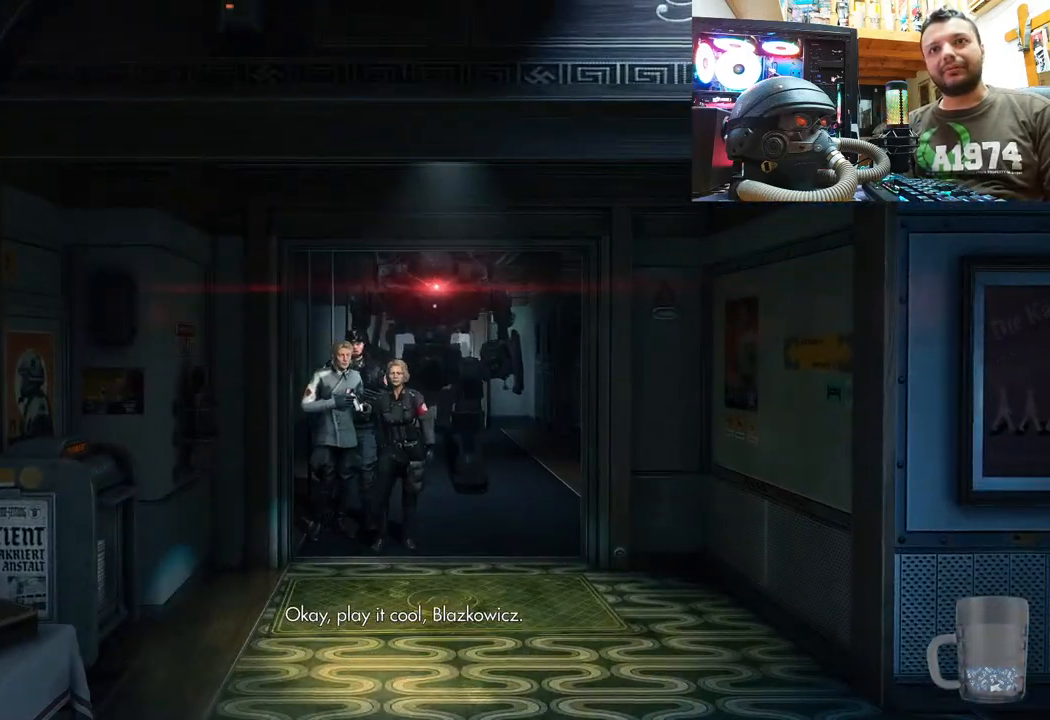
{"buttons": [], "left_stick": "center", "right_stick": "center", "events": [[50, "left_stick", "center"]]}
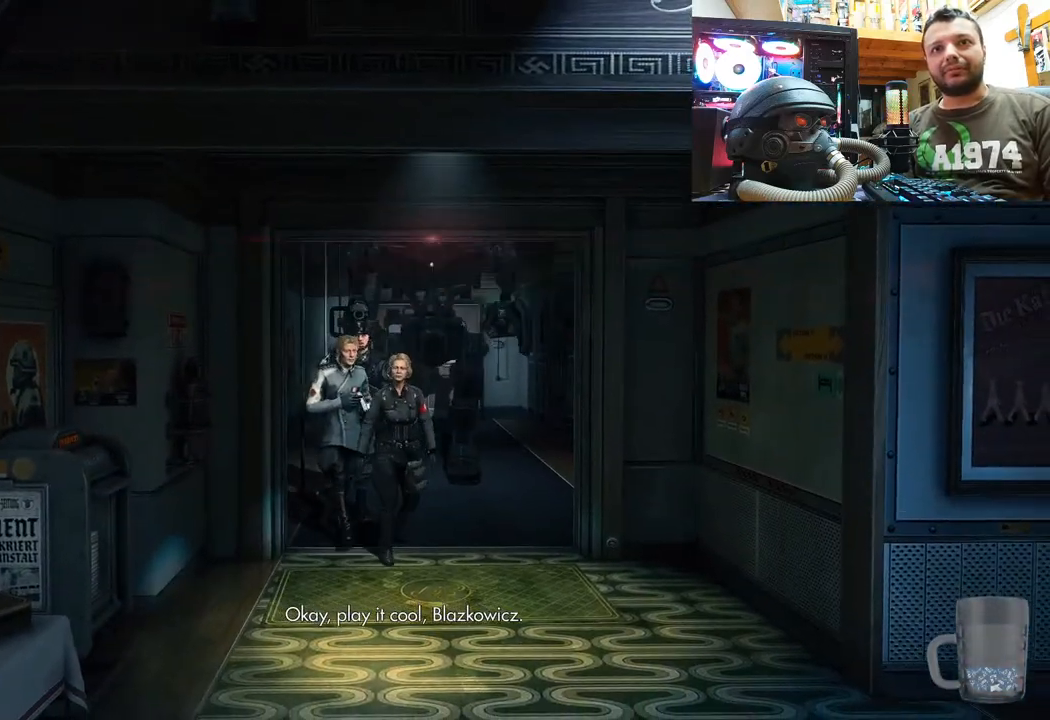
{"buttons": [], "left_stick": "center", "right_stick": "center", "events": []}
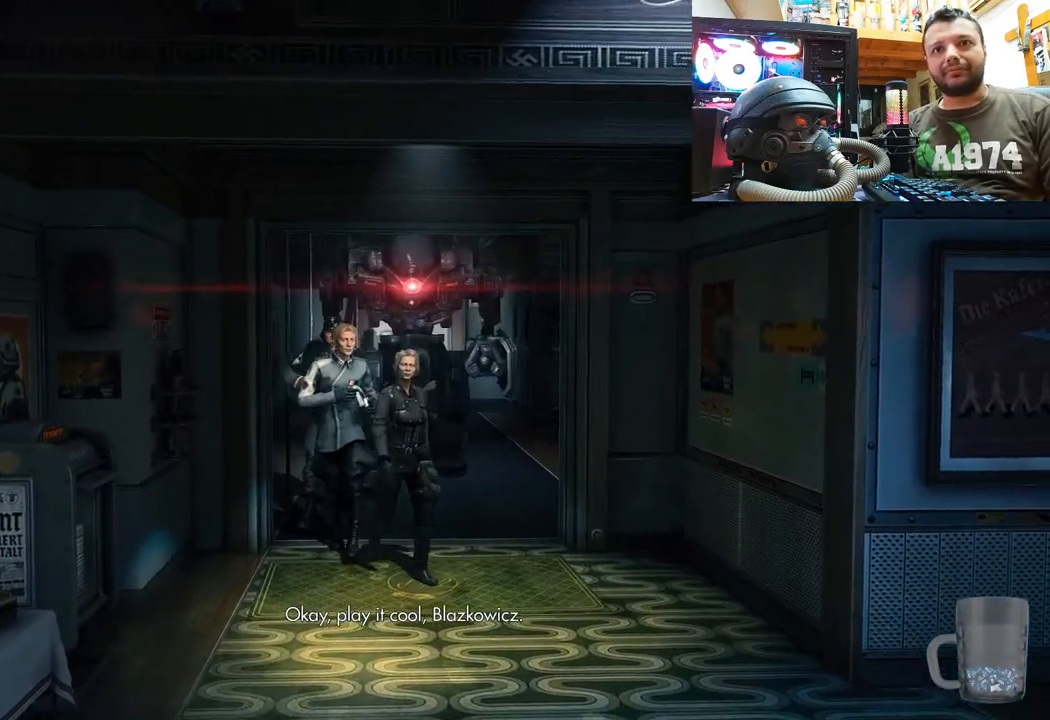
{"buttons": [], "left_stick": "up-right", "right_stick": "up-right", "events": [[67, "left_stick", "down"], [67, "right_stick", "right"], [117, "left_stick", "down-right"], [150, "right_stick", "up-right"], [367, "left_stick", "up-right"]]}
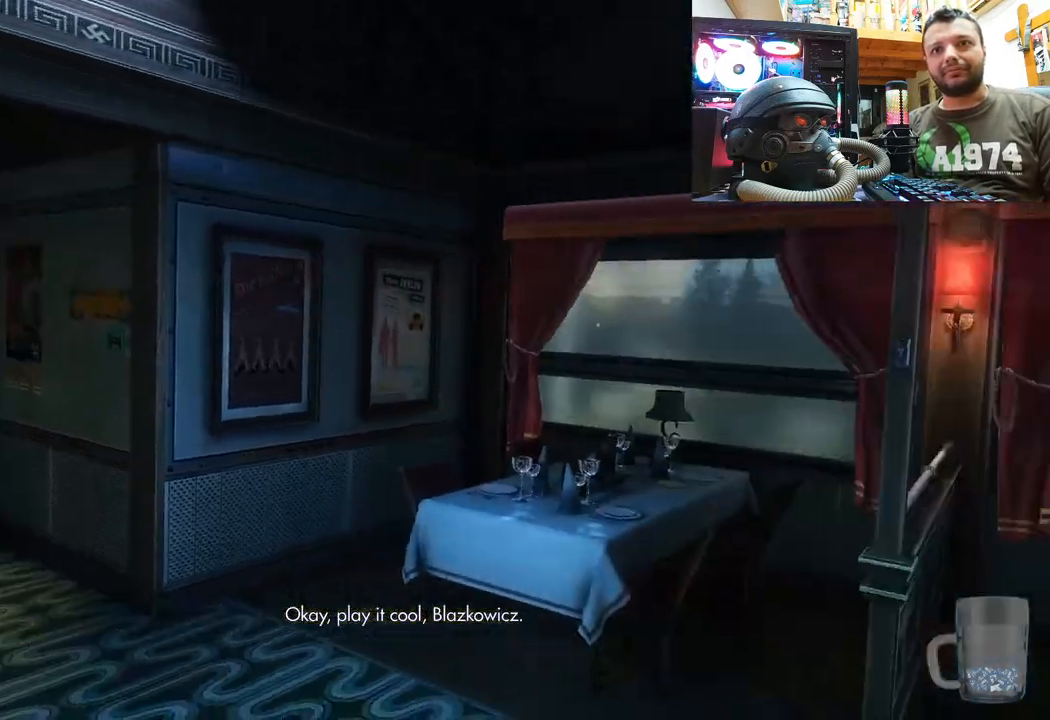
{"buttons": [], "left_stick": "right", "right_stick": "left", "events": [[33, "right_stick", "center"], [383, "right_stick", "left"], [450, "left_stick", "right"]]}
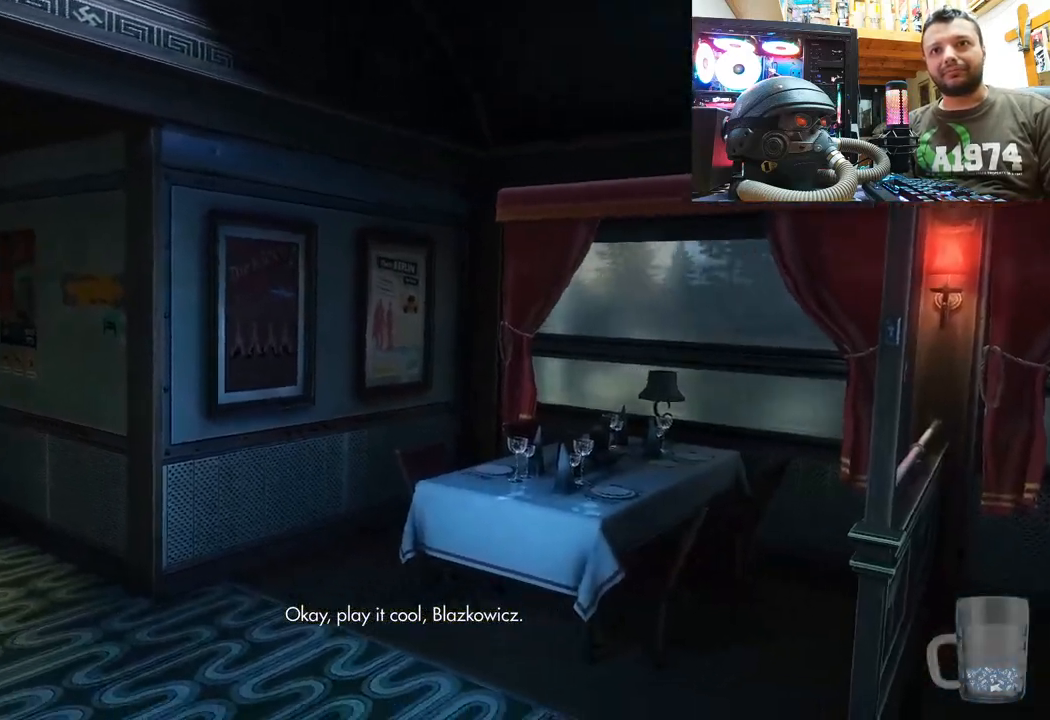
{"buttons": [], "left_stick": "center", "right_stick": "center", "events": [[17, "left_stick", "down-right"], [333, "right_stick", "center"], [367, "left_stick", "center"]]}
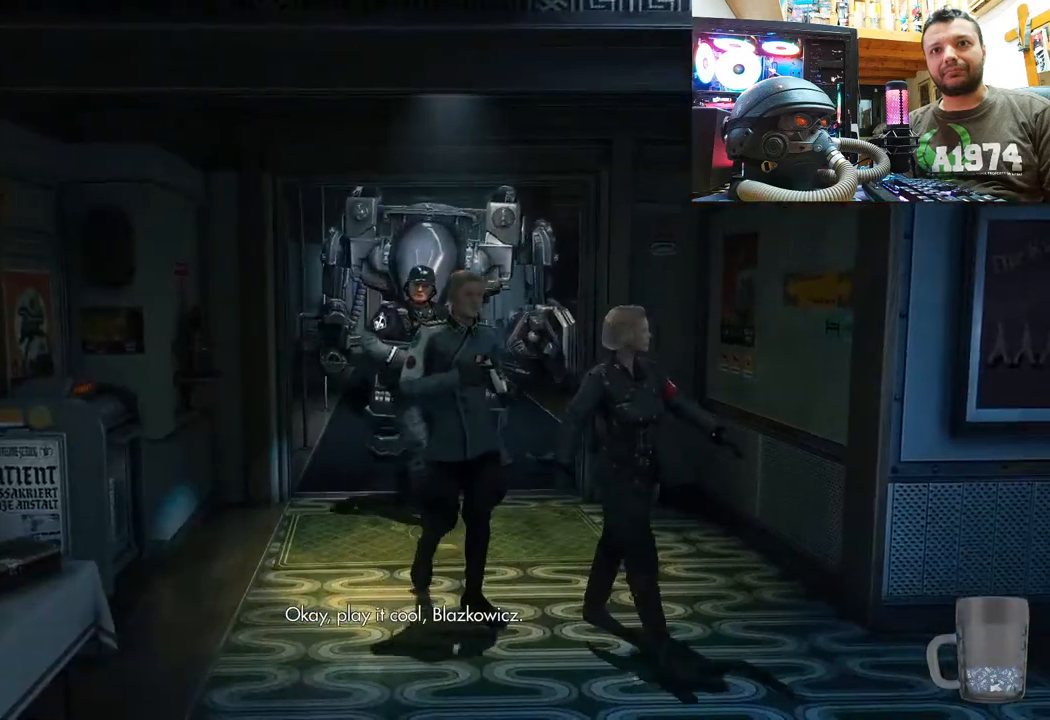
{"buttons": [], "left_stick": "center", "right_stick": "center", "events": []}
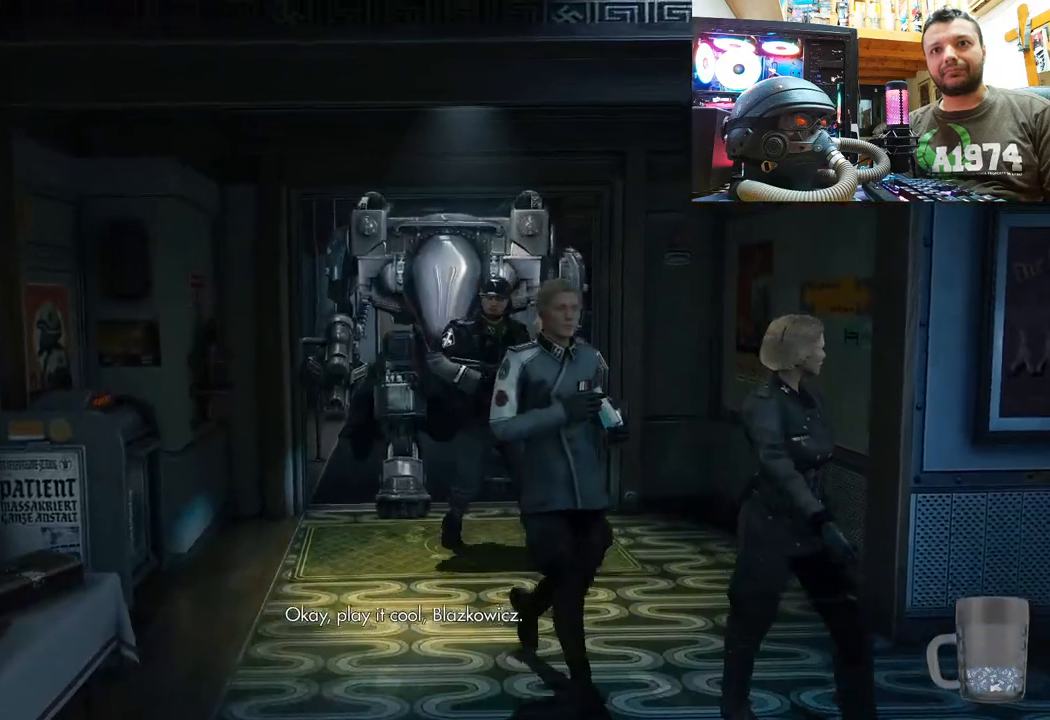
{"buttons": [], "left_stick": "center", "right_stick": "right", "events": [[417, "right_stick", "right"]]}
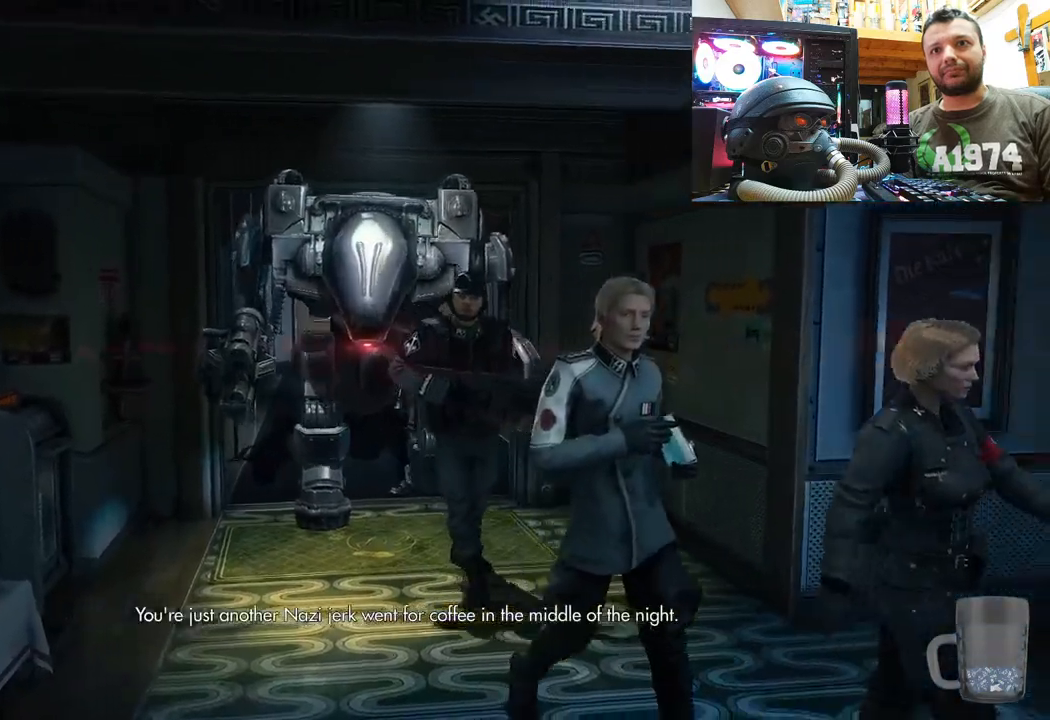
{"buttons": [], "left_stick": "center", "right_stick": "center", "events": [[100, "right_stick", "center"]]}